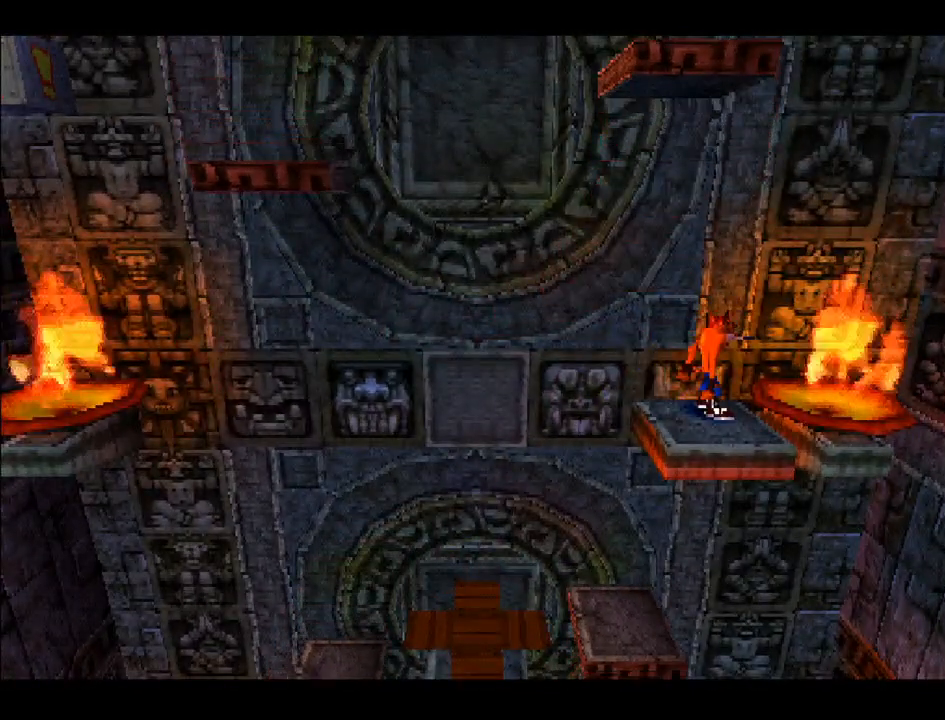
Gameplay with a controller (PlayStation layout); each line is a JSON object with the inputs held at the frame after it. "events" lists button and stick changes between this image and that frame as [ms after this image, input, new state], when the widget could be followed in between. Not read: L3 R3 left_stick.
{"buttons": [], "right_stick": "center", "events": []}
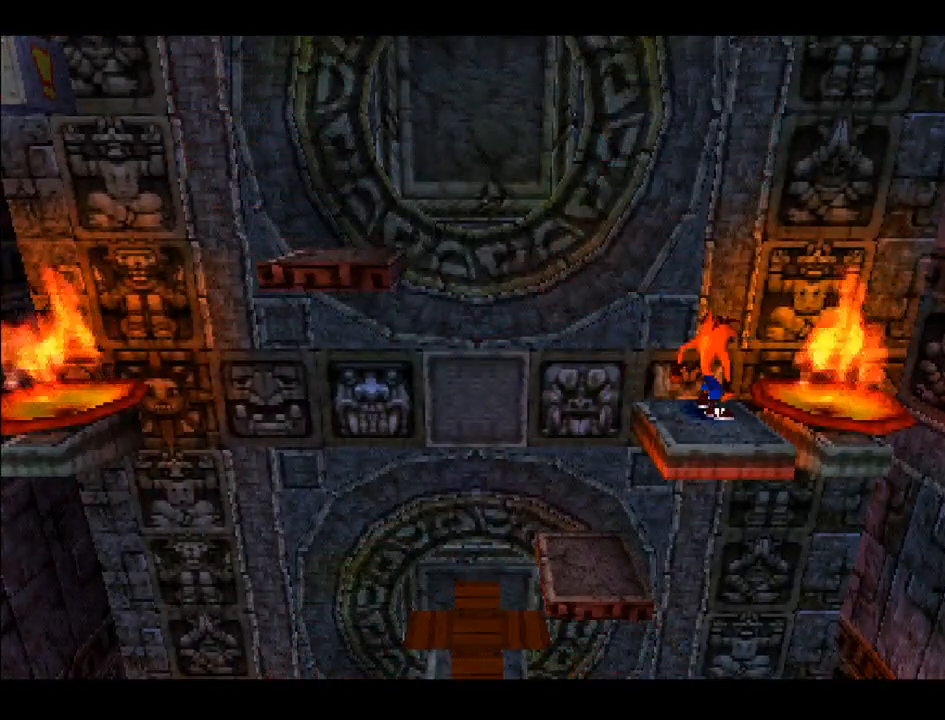
{"buttons": ["CROSS", "DPAD_LEFT"], "right_stick": "center", "events": [[167, "DPAD_LEFT", "down"], [400, "CROSS", "down"]]}
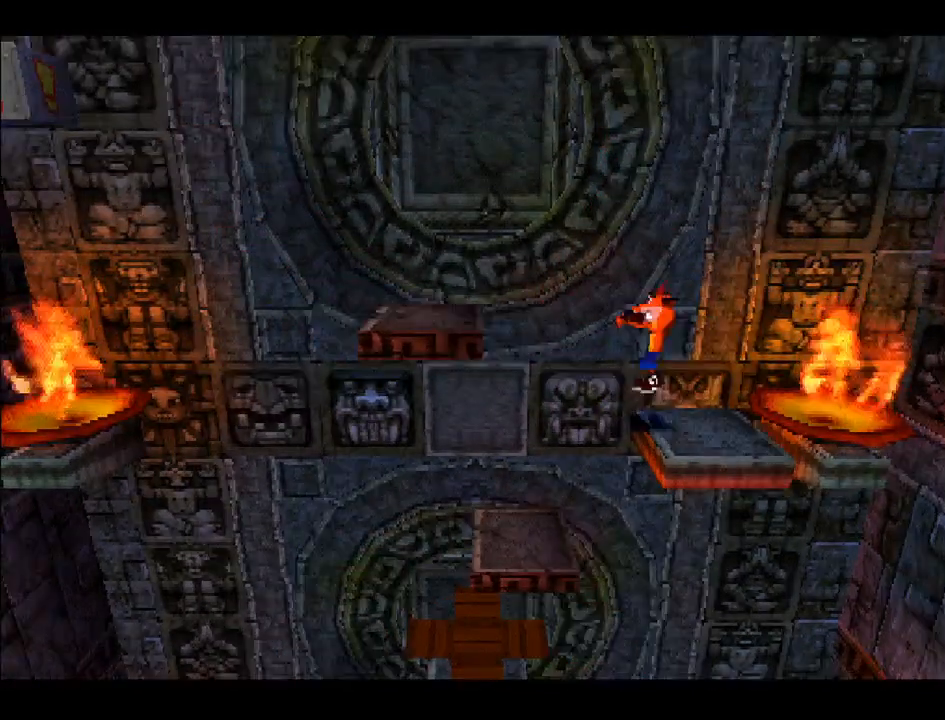
{"buttons": [], "right_stick": "center", "events": [[300, "CROSS", "up"], [333, "DPAD_LEFT", "up"]]}
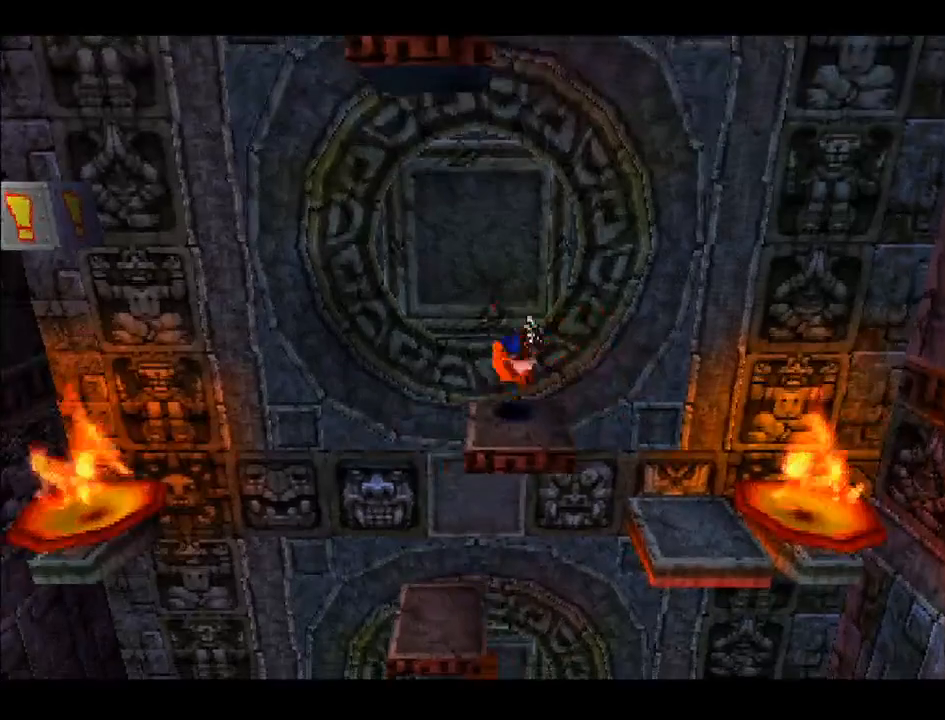
{"buttons": [], "right_stick": "center", "events": [[67, "DPAD_RIGHT", "down"], [167, "DPAD_RIGHT", "up"]]}
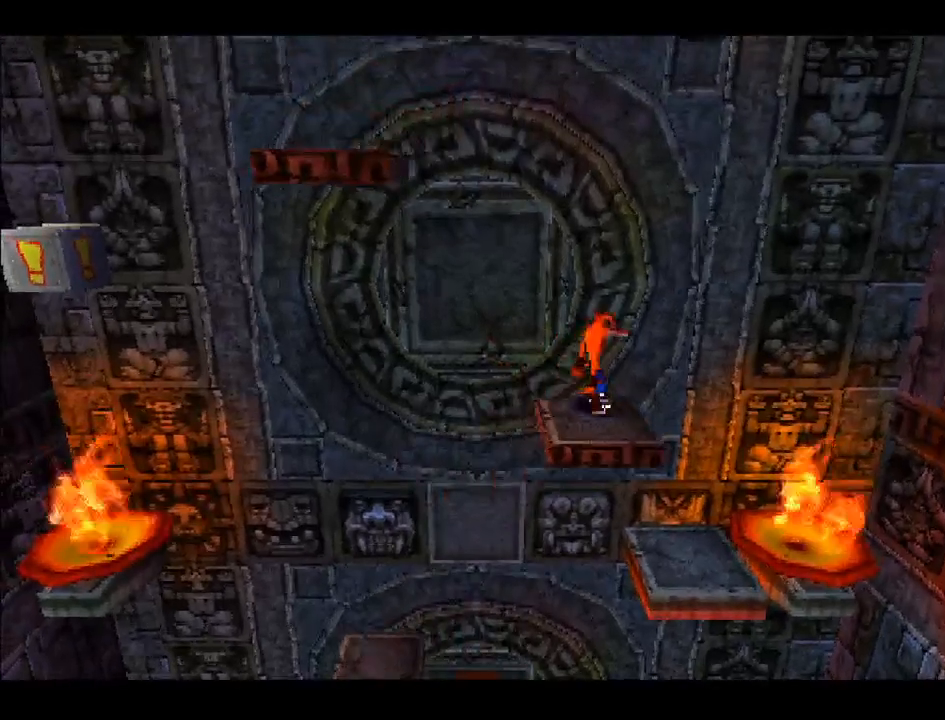
{"buttons": [], "right_stick": "center", "events": [[50, "DPAD_LEFT", "down"], [133, "DPAD_LEFT", "up"]]}
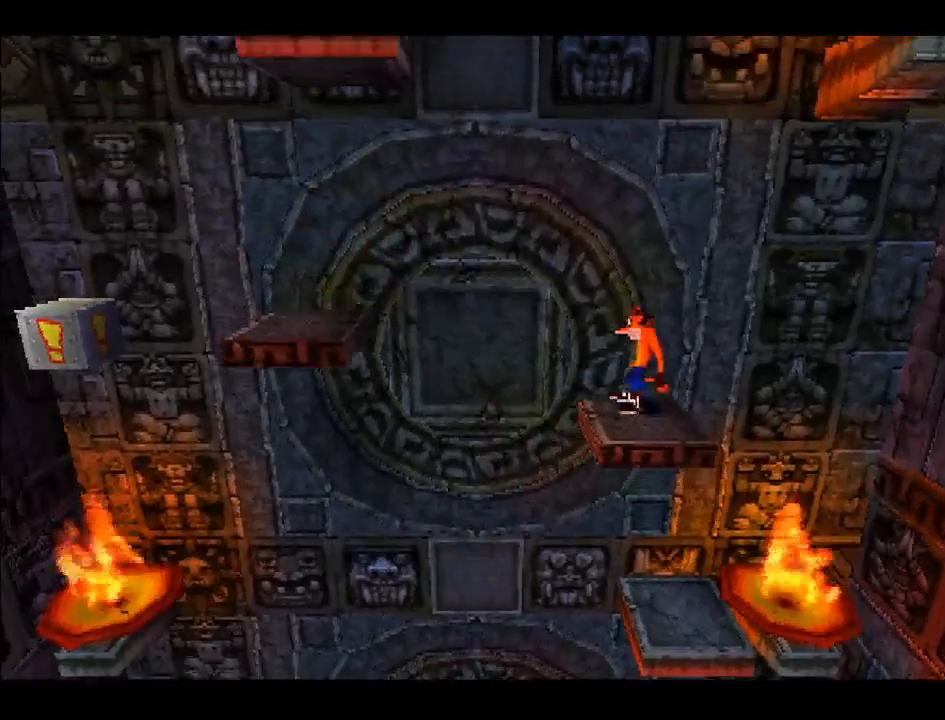
{"buttons": [], "right_stick": "center", "events": [[100, "DPAD_LEFT", "down"], [133, "DPAD_LEFT", "up"]]}
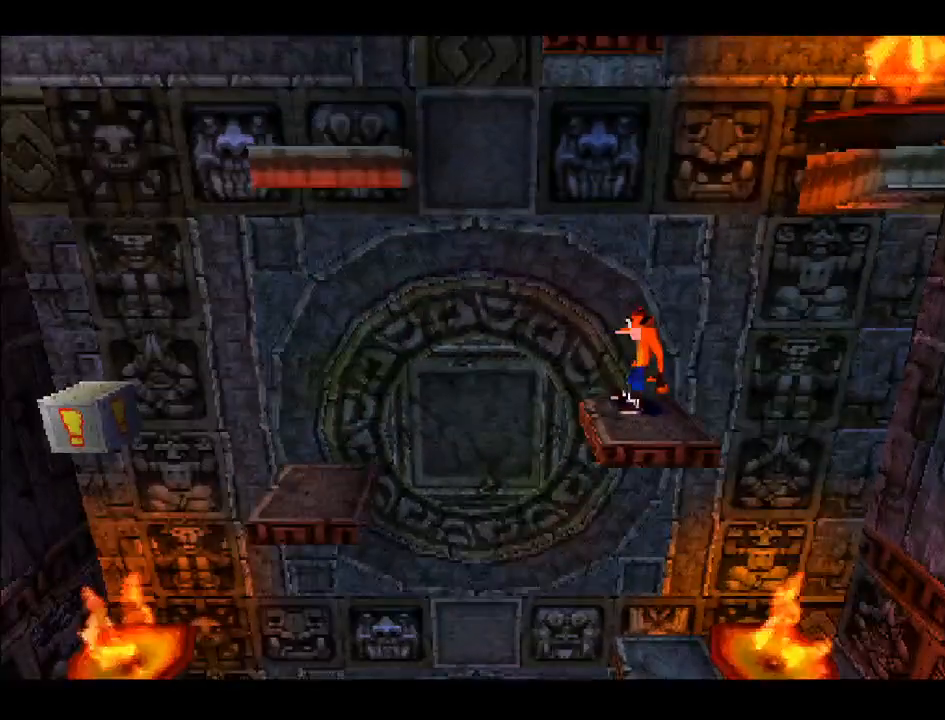
{"buttons": [], "right_stick": "center", "events": []}
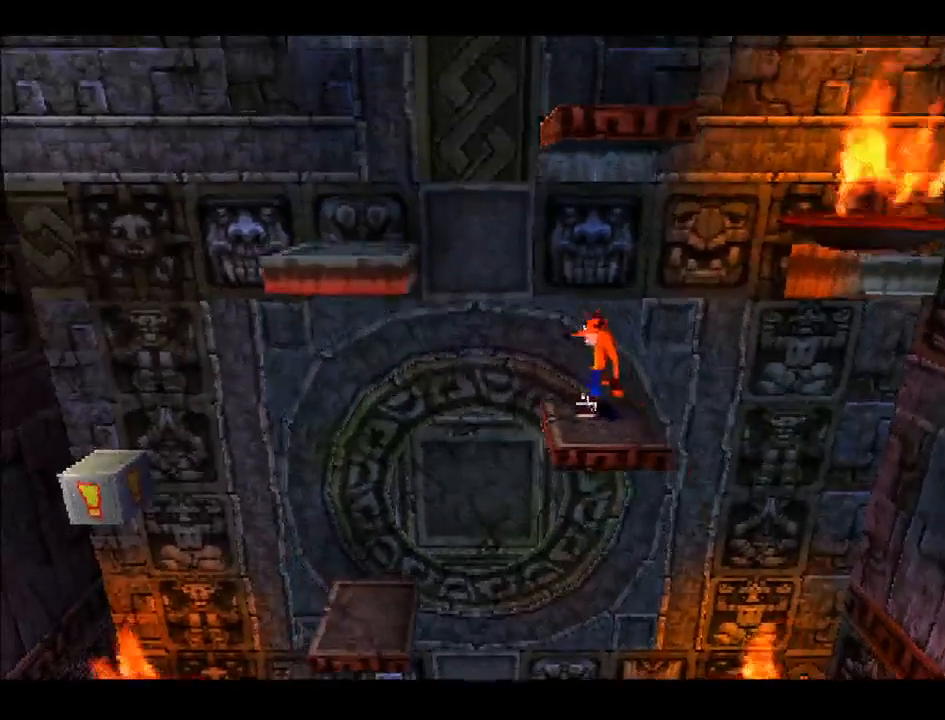
{"buttons": ["CROSS", "DPAD_LEFT"], "right_stick": "center", "events": [[117, "DPAD_LEFT", "down"], [283, "CROSS", "down"]]}
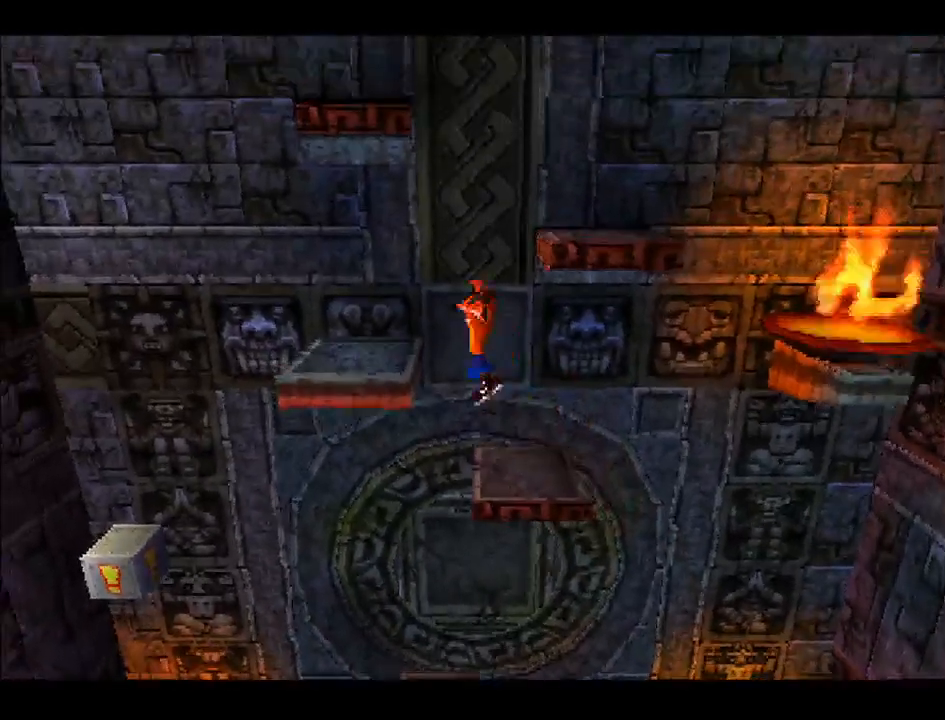
{"buttons": [], "right_stick": "center", "events": [[300, "CROSS", "up"], [400, "DPAD_LEFT", "up"]]}
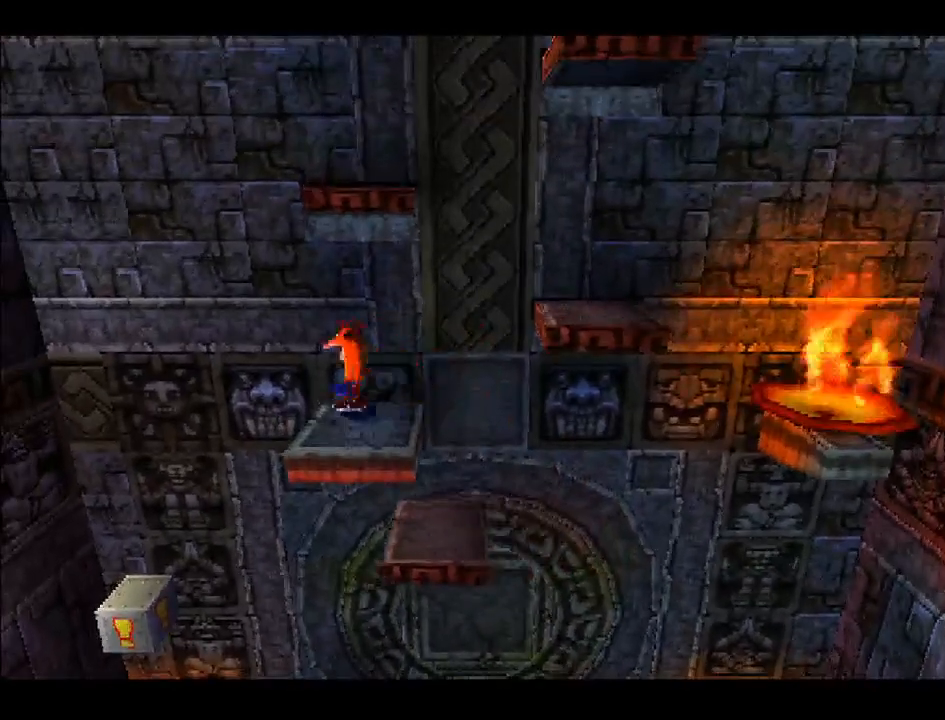
{"buttons": [], "right_stick": "center", "events": [[383, "DPAD_RIGHT", "down"], [500, "DPAD_RIGHT", "up"]]}
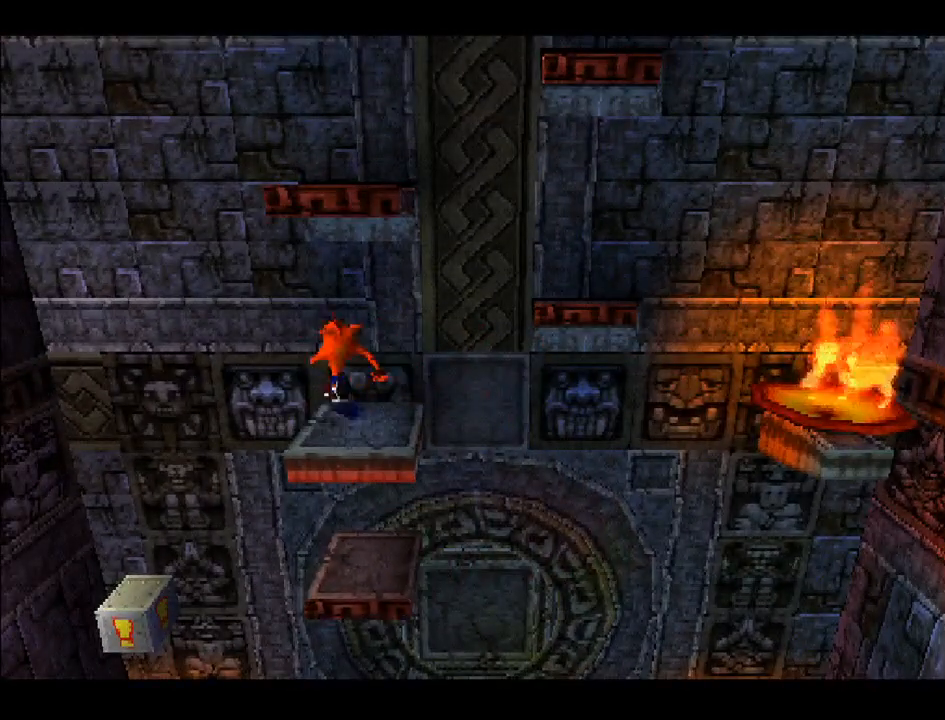
{"buttons": [], "right_stick": "center", "events": []}
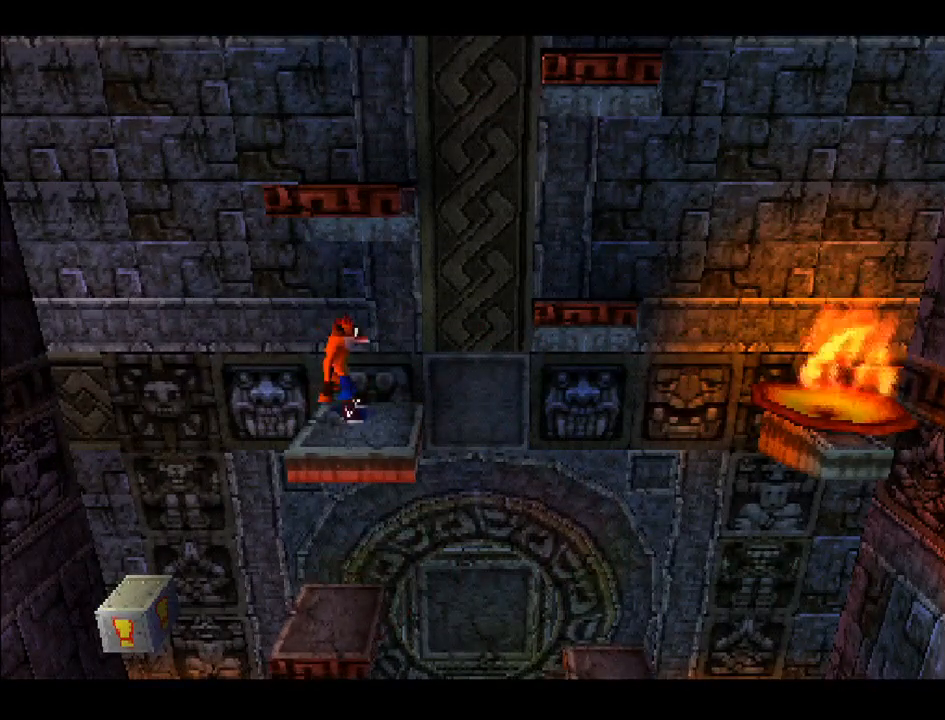
{"buttons": ["DPAD_RIGHT"], "right_stick": "center", "events": [[300, "DPAD_RIGHT", "down"]]}
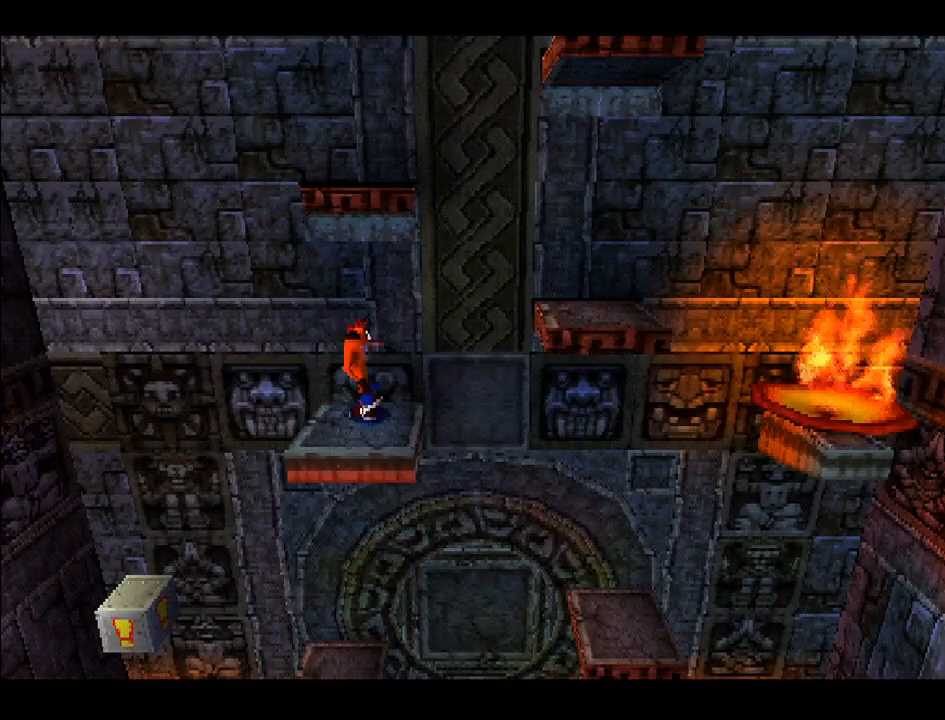
{"buttons": ["CROSS", "DPAD_RIGHT"], "right_stick": "center", "events": [[33, "CROSS", "down"]]}
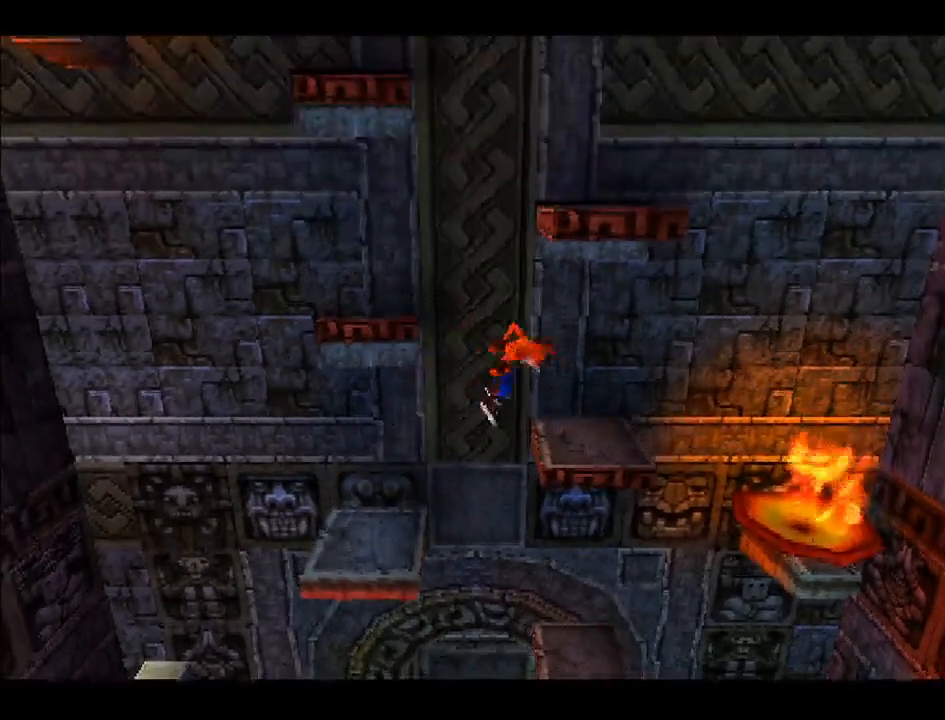
{"buttons": ["DPAD_LEFT"], "right_stick": "center", "events": [[67, "CROSS", "up"], [100, "DPAD_RIGHT", "up"], [500, "DPAD_LEFT", "down"]]}
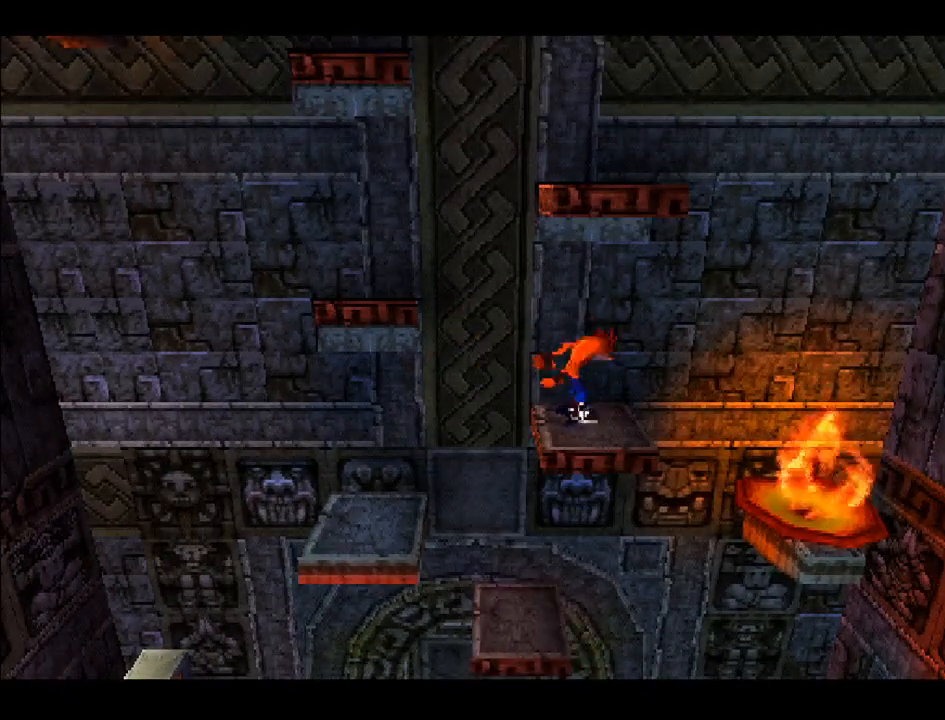
{"buttons": ["CROSS", "DPAD_LEFT"], "right_stick": "center", "events": [[200, "CROSS", "down"]]}
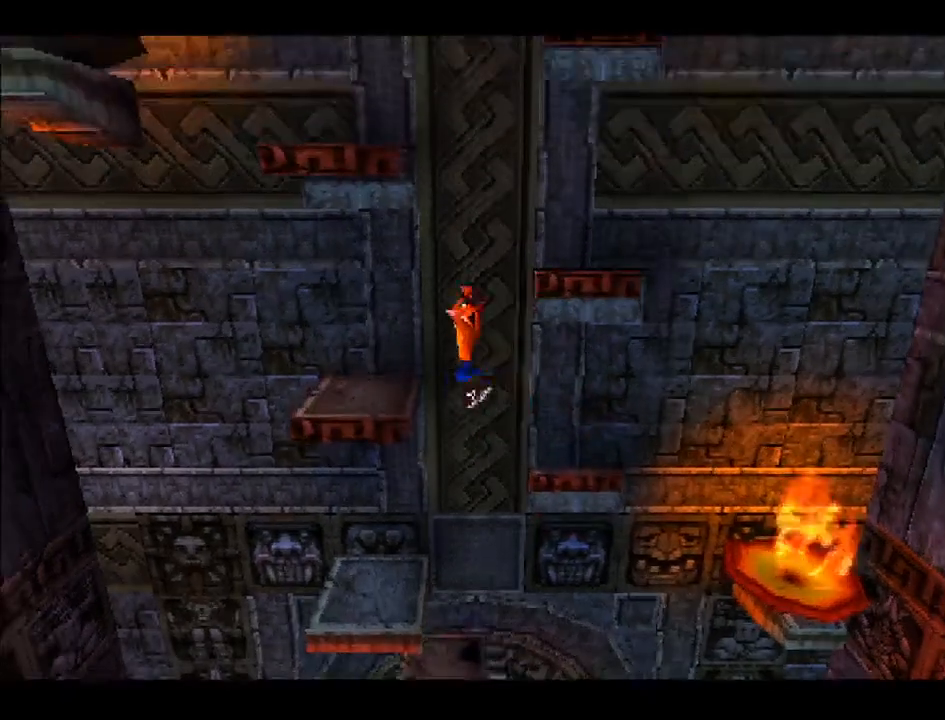
{"buttons": ["DPAD_RIGHT"], "right_stick": "center", "events": [[167, "DPAD_LEFT", "up"], [183, "CROSS", "up"], [500, "DPAD_RIGHT", "down"]]}
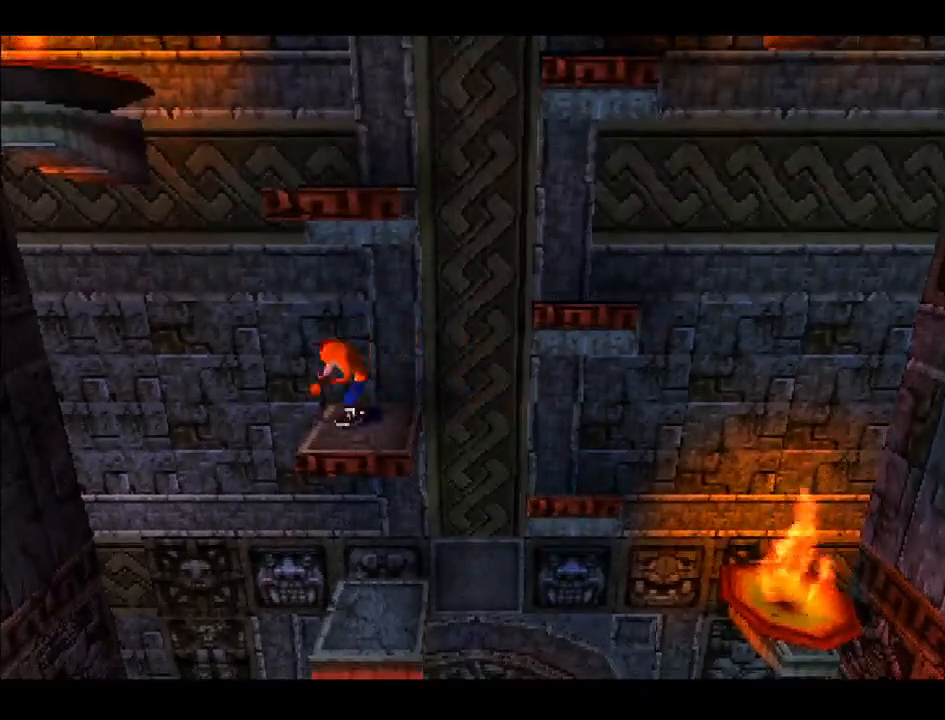
{"buttons": ["CROSS", "DPAD_RIGHT"], "right_stick": "center", "events": [[250, "CROSS", "down"]]}
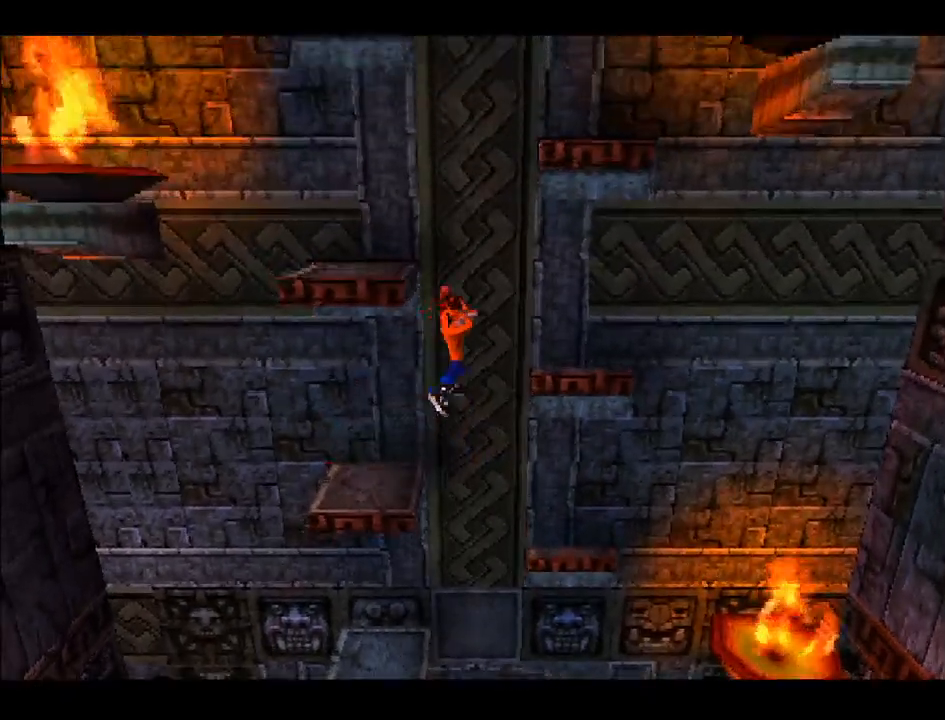
{"buttons": [], "right_stick": "center", "events": [[17, "DPAD_UP", "down"], [267, "CROSS", "up"], [267, "DPAD_UP", "up"], [333, "DPAD_RIGHT", "up"]]}
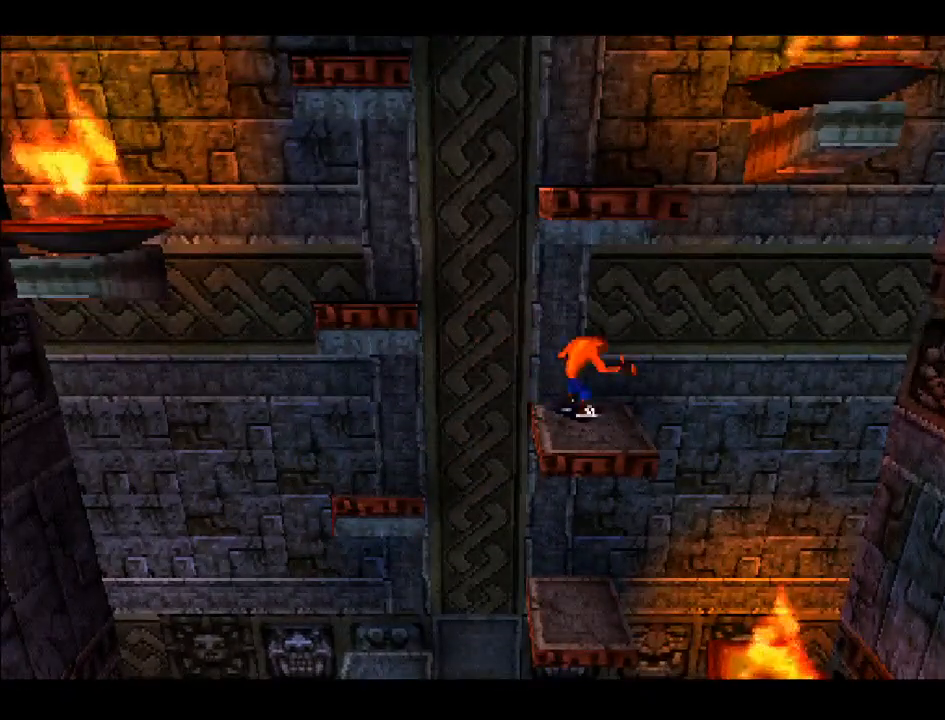
{"buttons": ["CROSS", "DPAD_LEFT"], "right_stick": "center", "events": [[67, "DPAD_LEFT", "down"], [283, "CROSS", "down"]]}
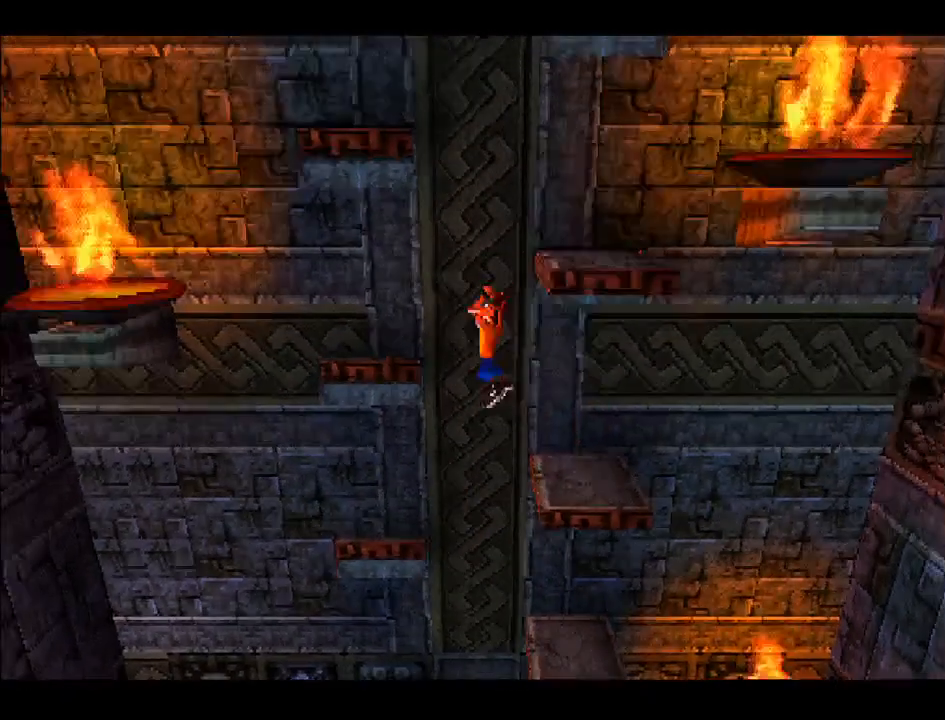
{"buttons": [], "right_stick": "center", "events": [[300, "DPAD_LEFT", "up"], [317, "CROSS", "up"]]}
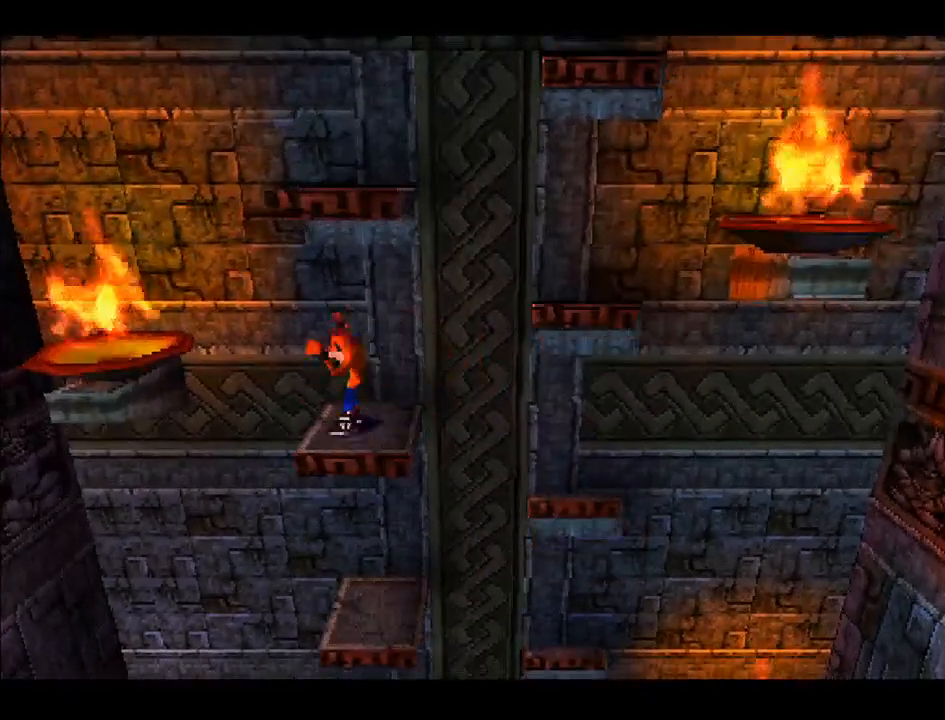
{"buttons": ["DPAD_UP"], "right_stick": "center", "events": [[400, "DPAD_UP", "down"]]}
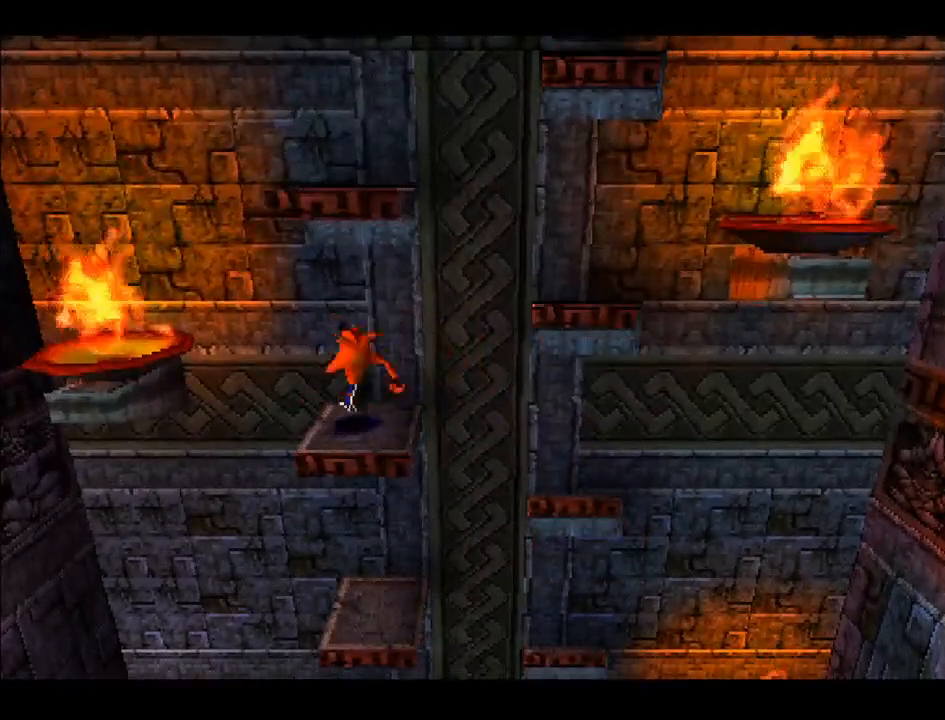
{"buttons": ["CROSS", "DPAD_RIGHT"], "right_stick": "center", "events": [[33, "DPAD_RIGHT", "down"], [67, "DPAD_UP", "up"], [167, "CROSS", "down"]]}
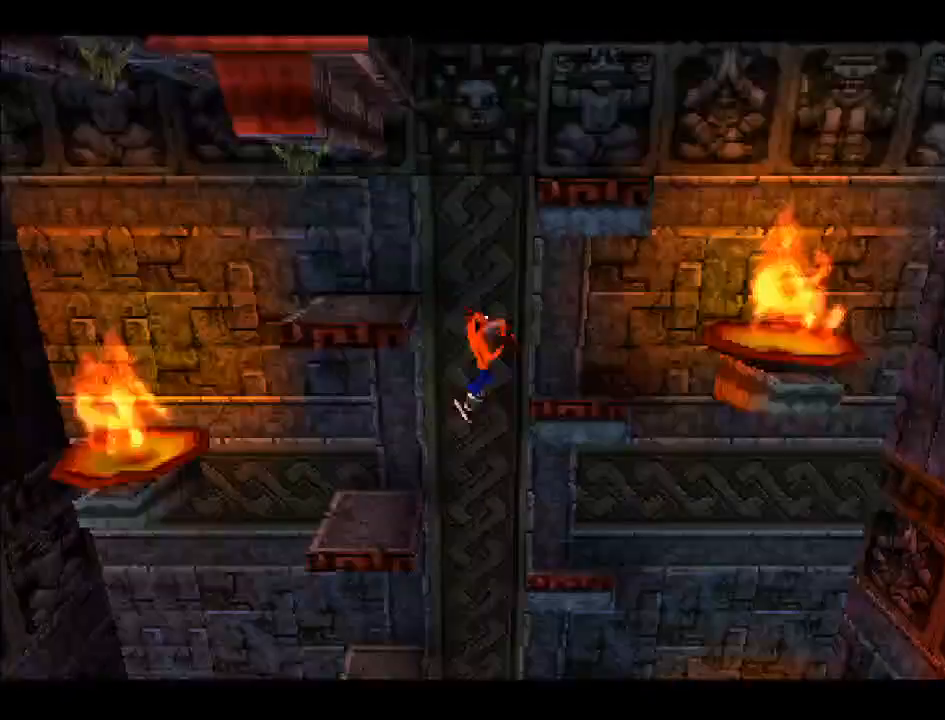
{"buttons": ["DPAD_LEFT"], "right_stick": "center", "events": [[267, "CROSS", "up"], [333, "DPAD_RIGHT", "up"], [433, "DPAD_LEFT", "down"]]}
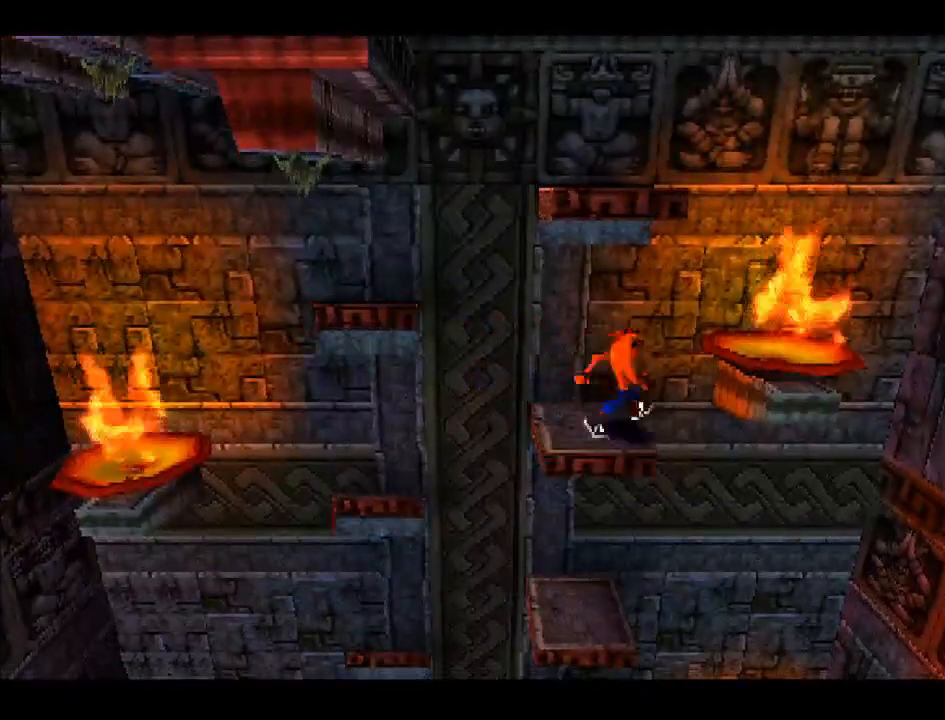
{"buttons": ["DPAD_UP", "DPAD_LEFT"], "right_stick": "center", "events": [[33, "DPAD_LEFT", "up"], [283, "DPAD_LEFT", "down"], [300, "DPAD_UP", "down"]]}
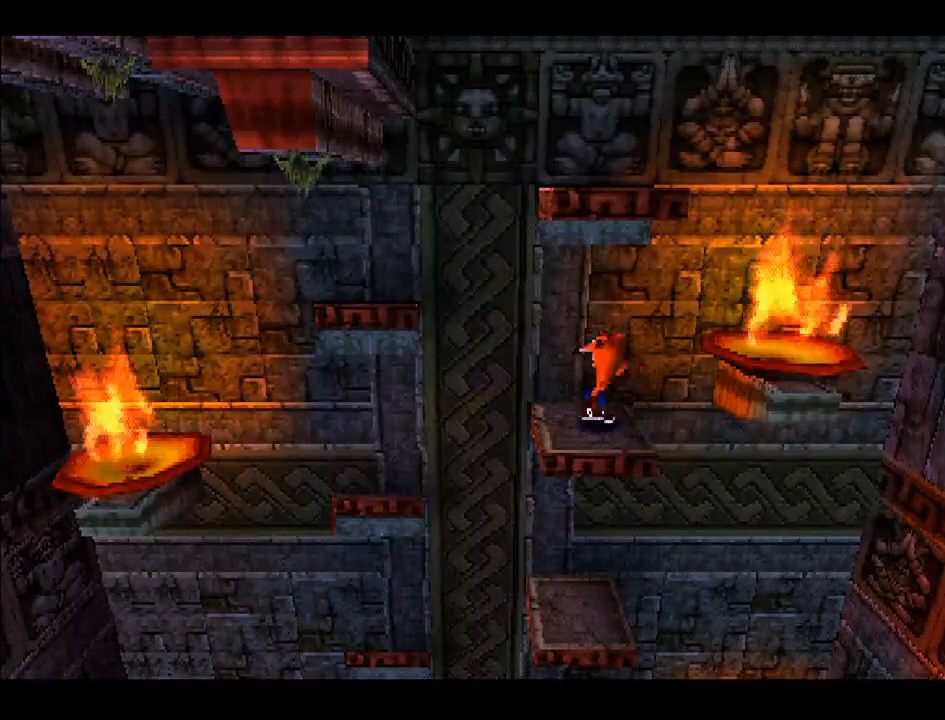
{"buttons": ["CROSS", "DPAD_LEFT"], "right_stick": "center", "events": [[33, "CROSS", "down"], [467, "DPAD_UP", "up"]]}
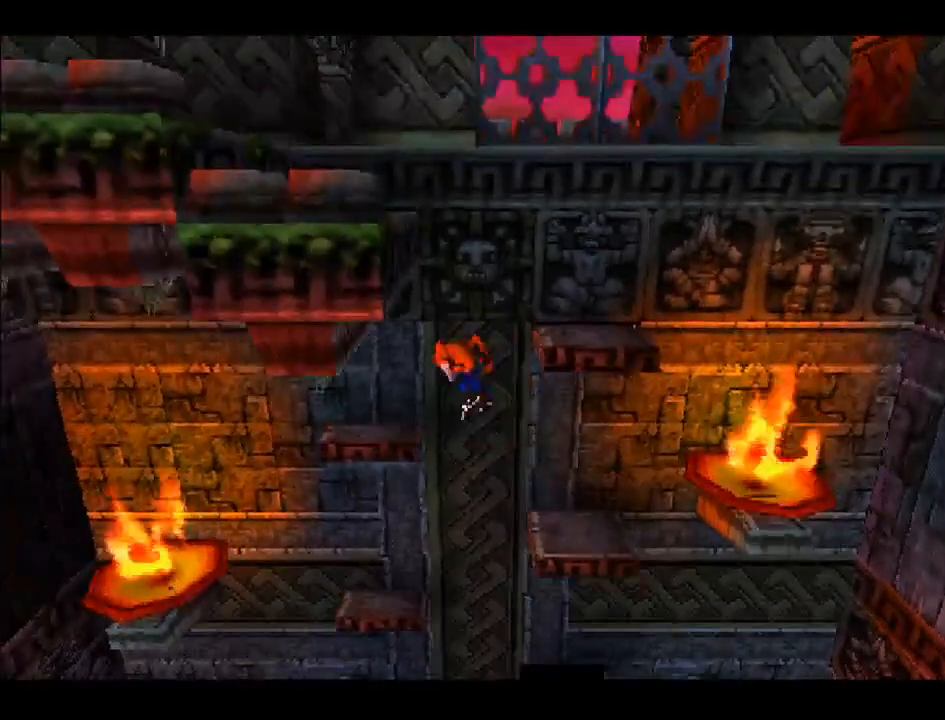
{"buttons": [], "right_stick": "center", "events": [[100, "CROSS", "up"], [183, "DPAD_LEFT", "up"]]}
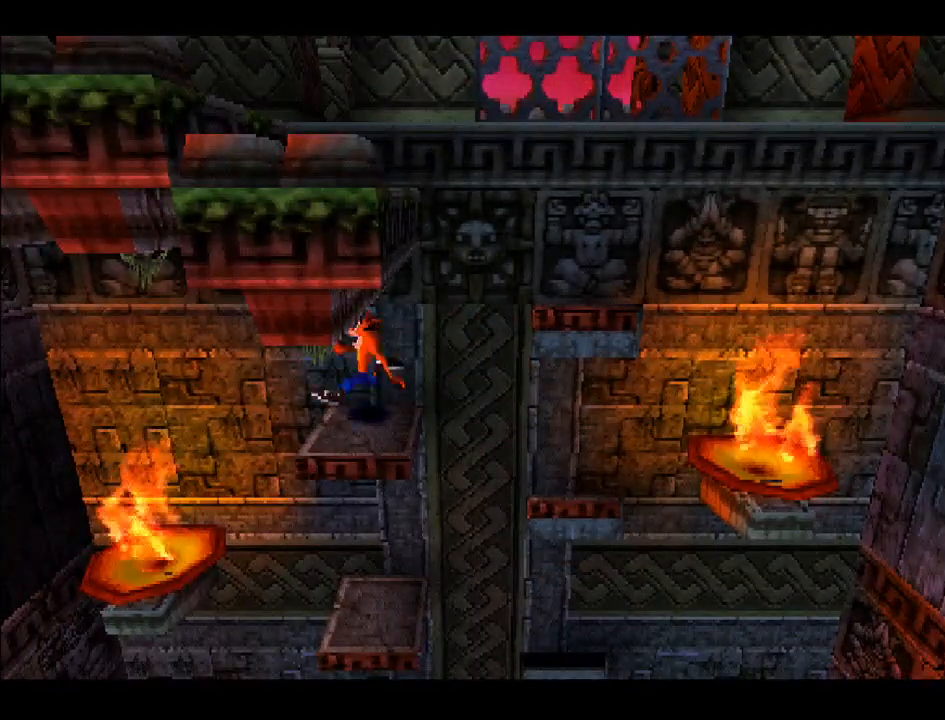
{"buttons": ["CROSS", "DPAD_RIGHT"], "right_stick": "center", "events": [[167, "DPAD_RIGHT", "down"], [450, "CROSS", "down"]]}
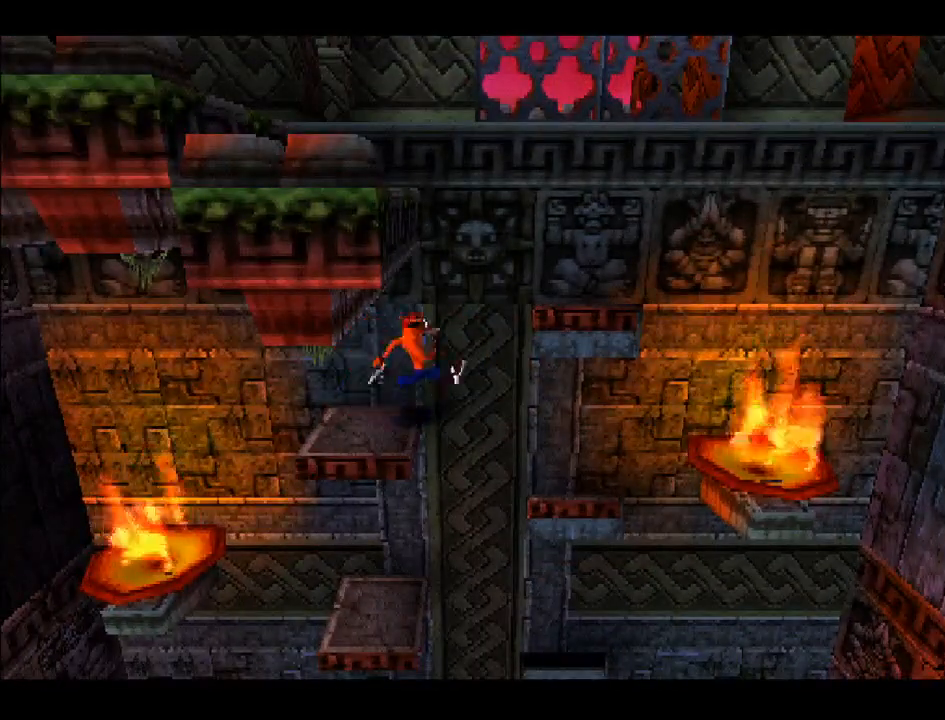
{"buttons": [], "right_stick": "center", "events": [[467, "CROSS", "up"], [500, "DPAD_RIGHT", "up"]]}
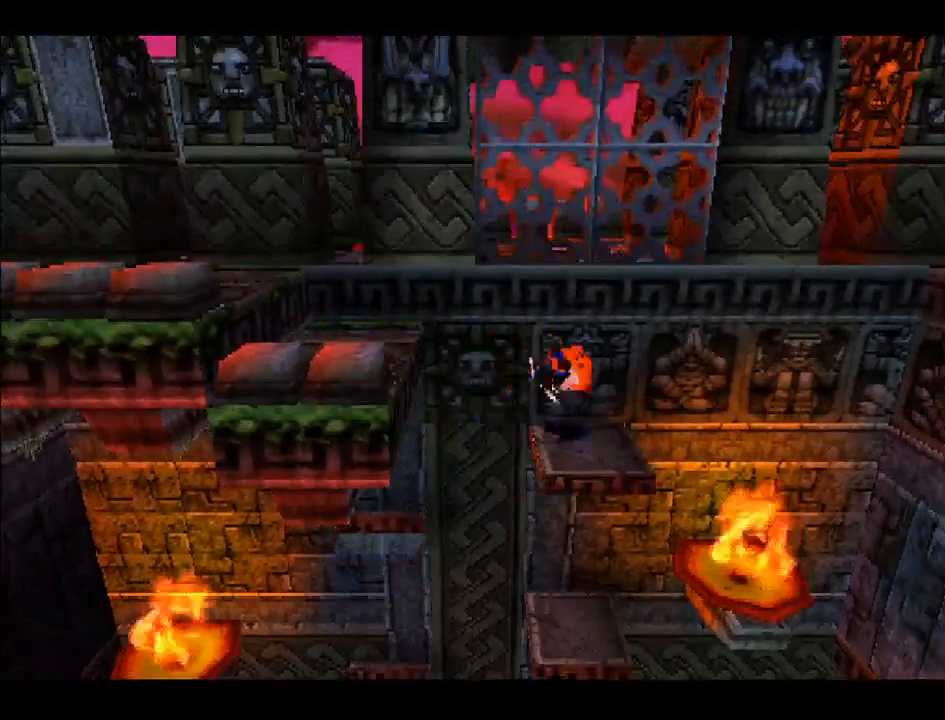
{"buttons": ["CROSS", "DPAD_LEFT"], "right_stick": "center", "events": [[167, "DPAD_LEFT", "down"], [383, "CROSS", "down"]]}